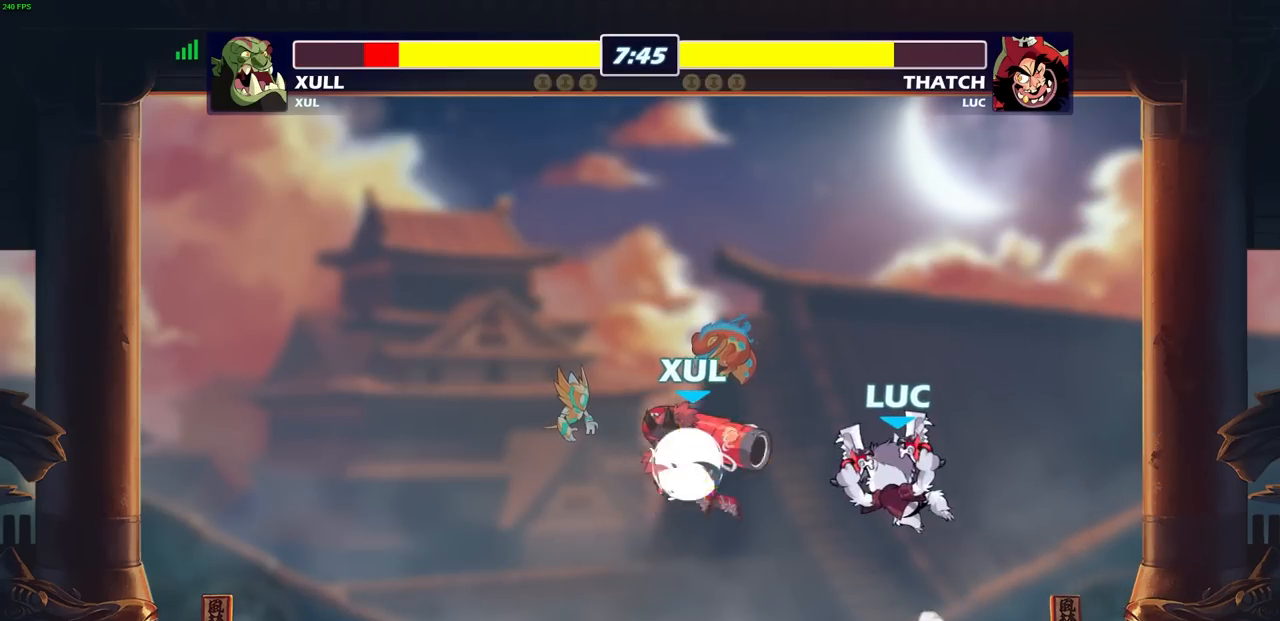
Gameplay with a controller (PlayStation layout); each line is a JSON object with the inputs held at the frame after it. "events" lists button and stick changes between this image and that frame as [ms after this image, input, new state], when the widget could be followed in between.
{"buttons": [], "left_stick": "down-left", "right_stick": "center", "events": [[217, "left_stick", "up"], [267, "left_stick", "up-left"], [400, "left_stick", "left"], [500, "left_stick", "down-left"]]}
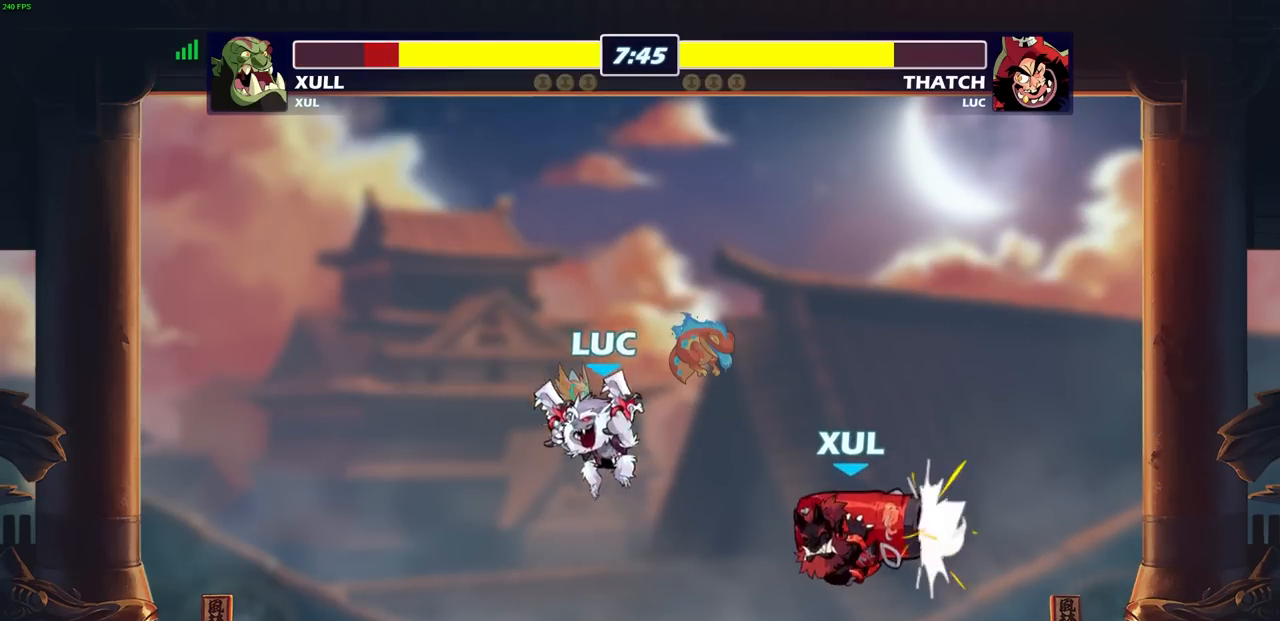
{"buttons": [], "left_stick": "up-right", "right_stick": "center", "events": [[133, "R2", "down"], [183, "left_stick", "up"], [383, "left_stick", "right"], [417, "R2", "up"], [467, "left_stick", "up-right"]]}
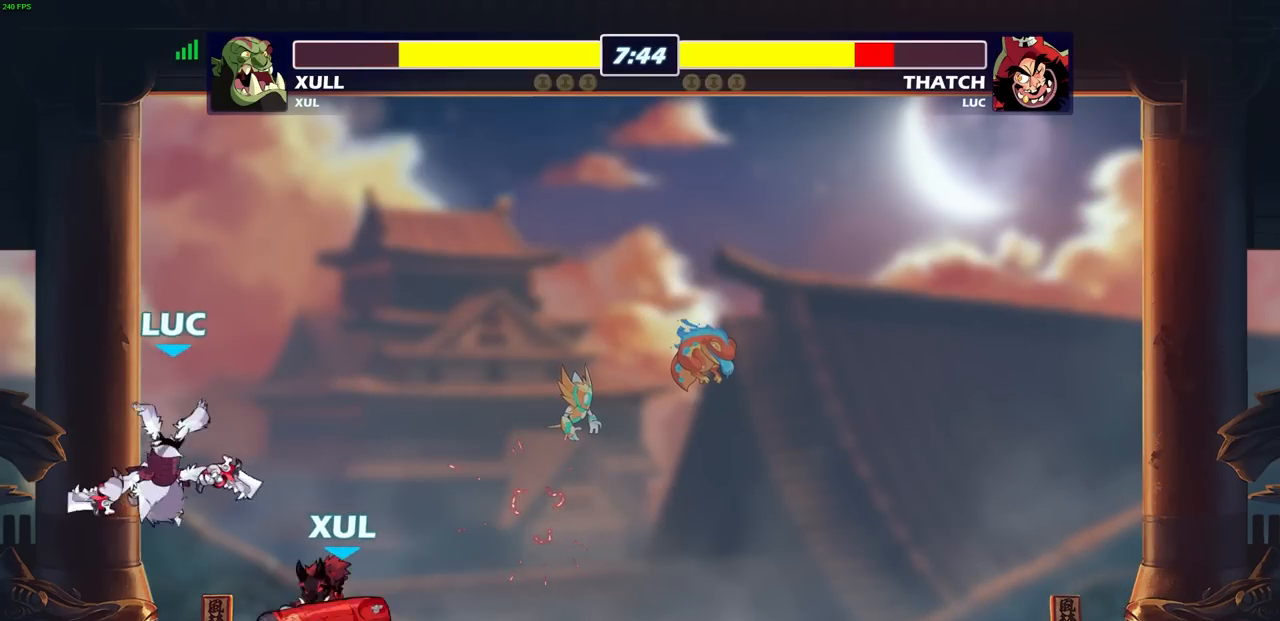
{"buttons": ["SQUARE"], "left_stick": "center", "right_stick": "center", "events": [[67, "CROSS", "down"], [167, "CROSS", "up"], [333, "left_stick", "down"], [467, "SQUARE", "down"], [500, "left_stick", "center"]]}
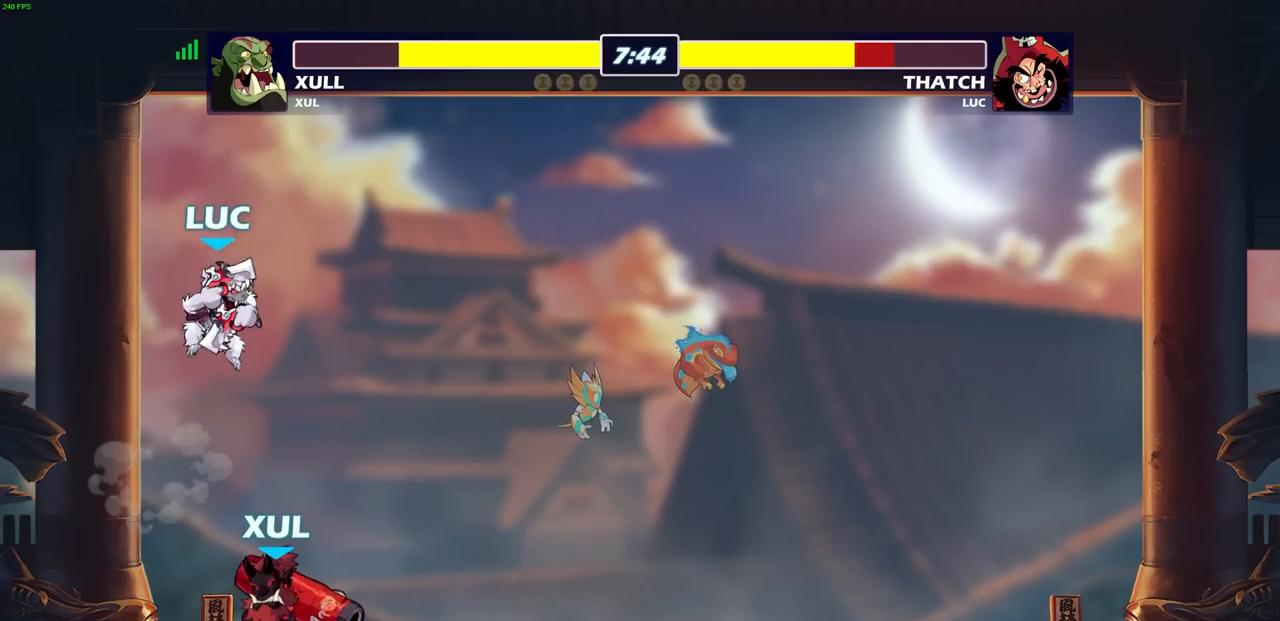
{"buttons": [], "left_stick": "center", "right_stick": "center", "events": [[50, "SQUARE", "up"]]}
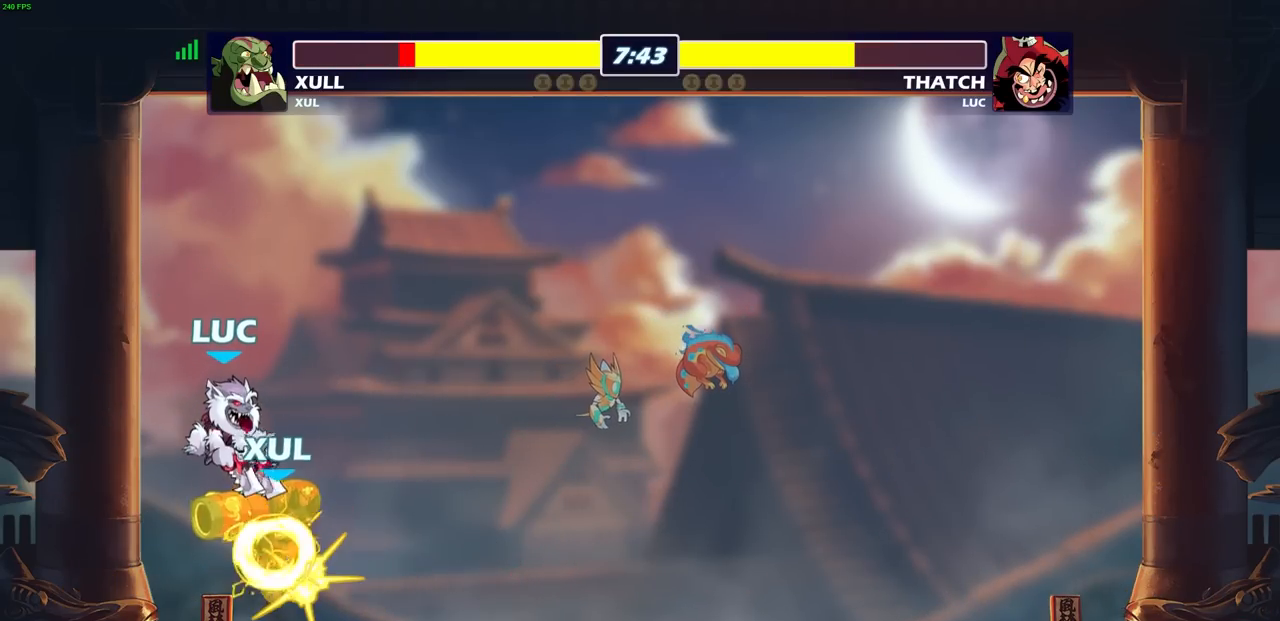
{"buttons": [], "left_stick": "left", "right_stick": "center", "events": [[200, "left_stick", "right"], [367, "left_stick", "up"], [417, "left_stick", "left"]]}
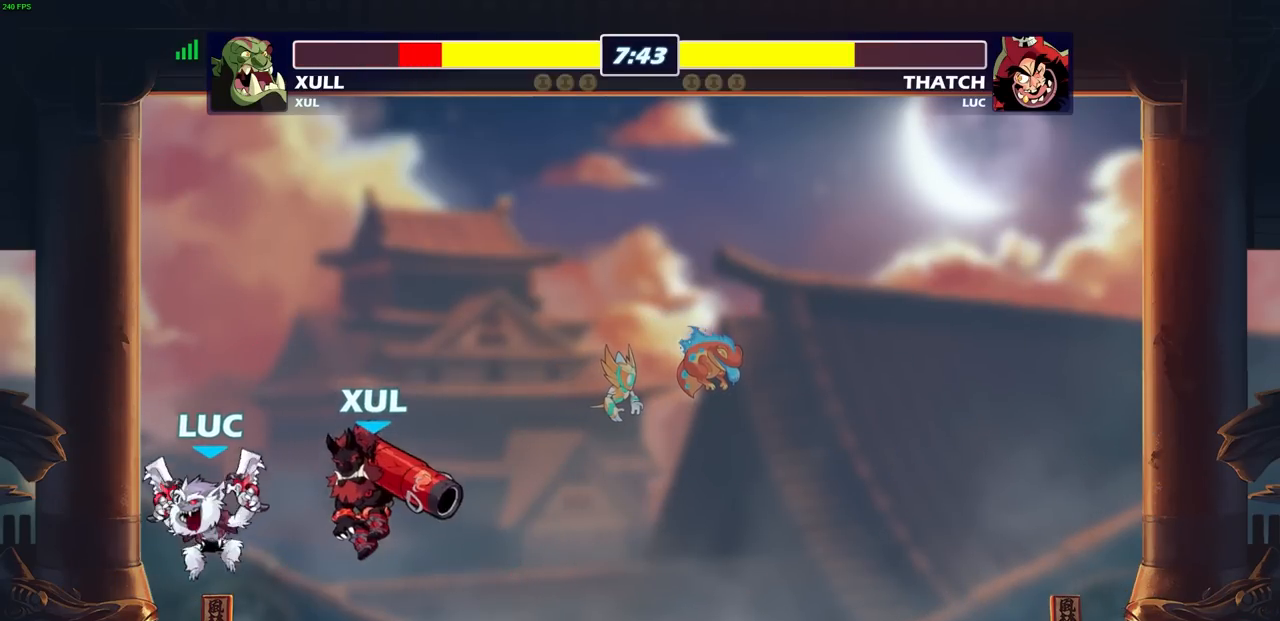
{"buttons": [], "left_stick": "down", "right_stick": "center", "events": [[100, "left_stick", "right"], [383, "left_stick", "down"]]}
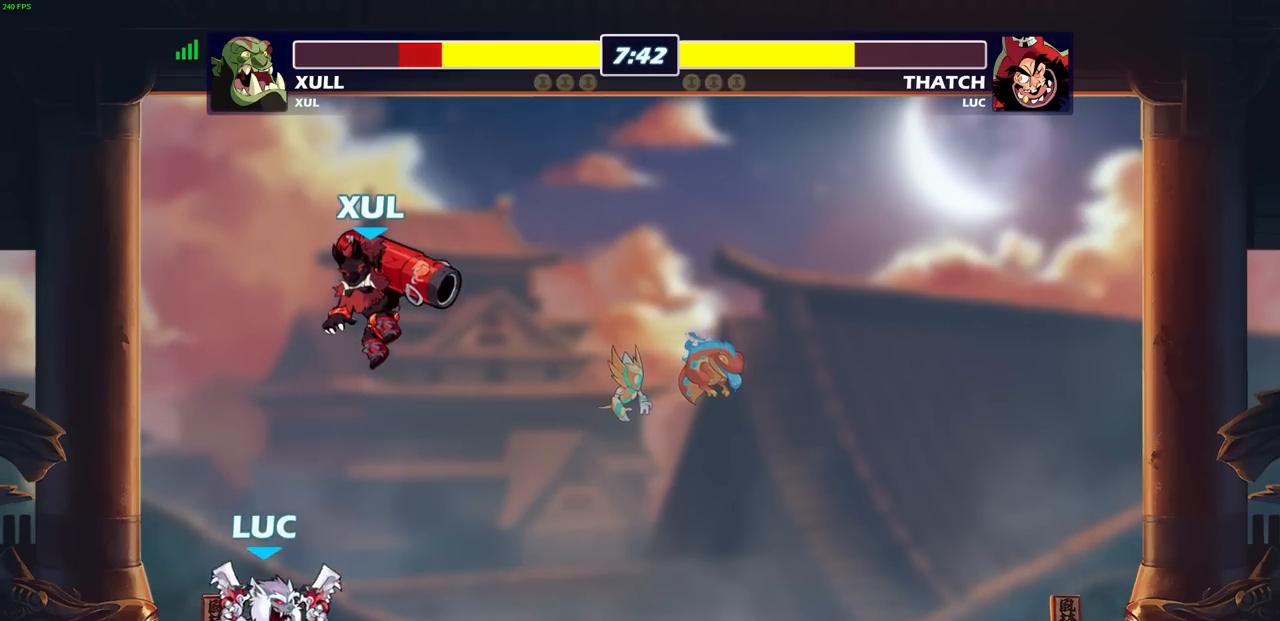
{"buttons": [], "left_stick": "right", "right_stick": "center", "events": [[67, "CROSS", "down"], [67, "left_stick", "right"], [117, "SQUARE", "down"], [133, "CROSS", "up"], [133, "left_stick", "center"], [167, "SQUARE", "up"], [400, "left_stick", "right"]]}
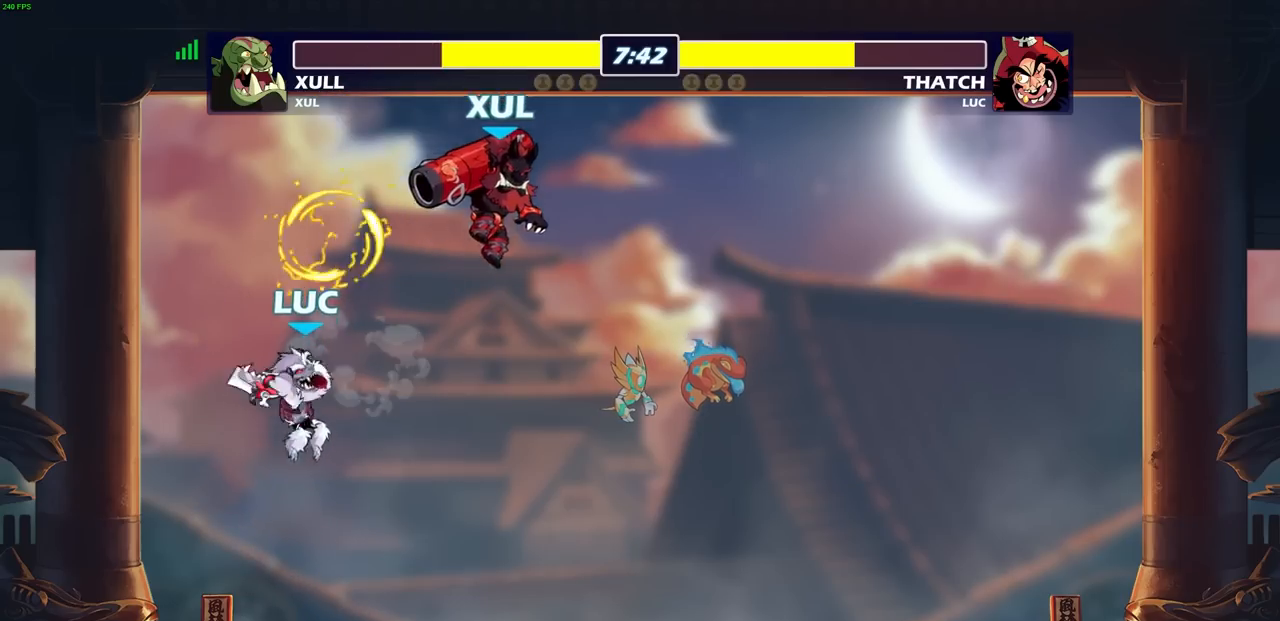
{"buttons": [], "left_stick": "down", "right_stick": "center", "events": [[117, "left_stick", "up"], [167, "left_stick", "up-left"], [217, "CROSS", "down"], [317, "CROSS", "up"], [400, "left_stick", "down-right"], [500, "left_stick", "down"]]}
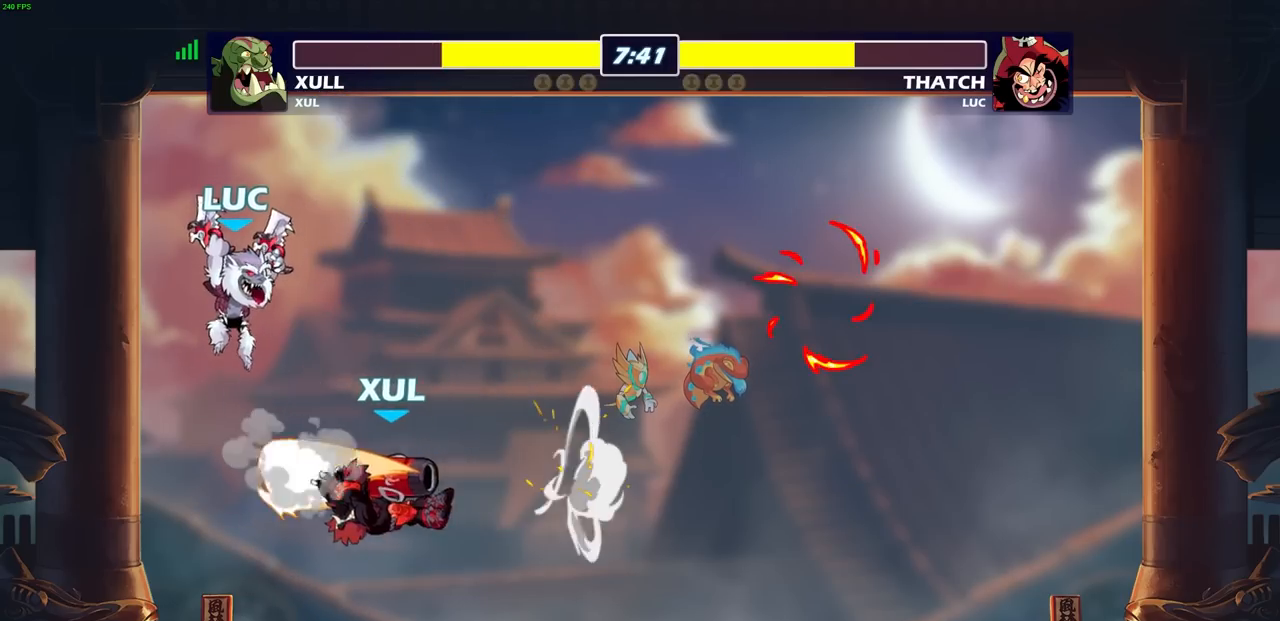
{"buttons": [], "left_stick": "left", "right_stick": "center", "events": [[83, "SQUARE", "down"], [133, "left_stick", "center"], [167, "SQUARE", "up"], [367, "left_stick", "left"]]}
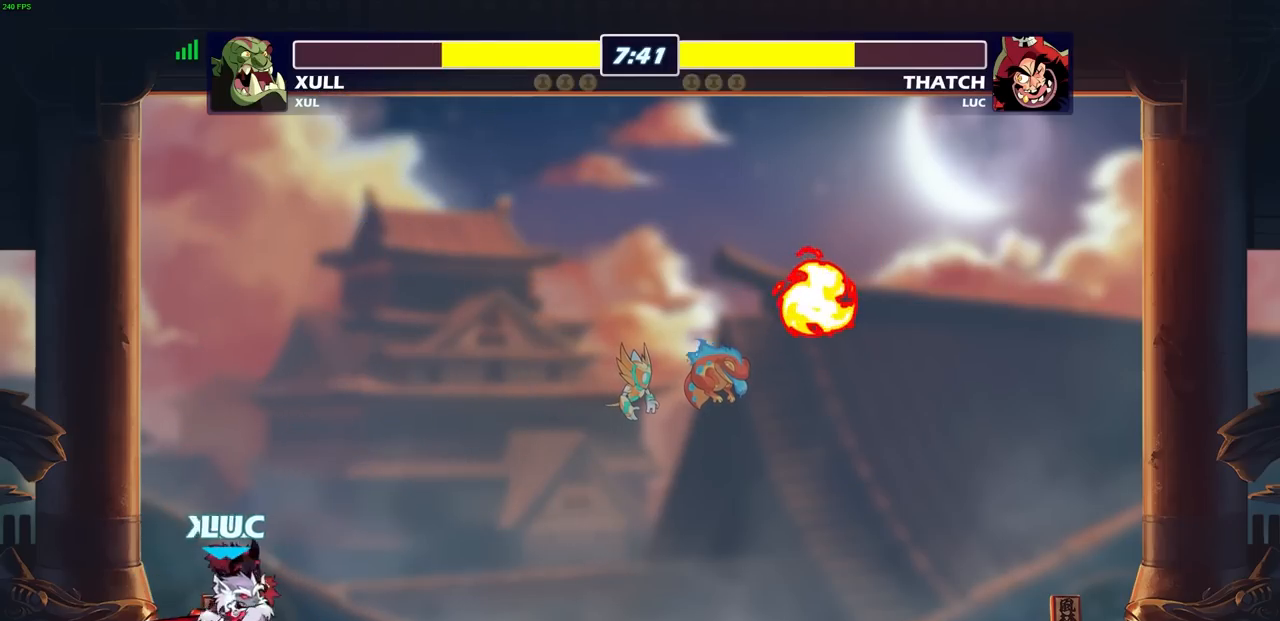
{"buttons": ["SQUARE", "R2"], "left_stick": "center", "right_stick": "center", "events": [[250, "left_stick", "up"], [300, "left_stick", "right"], [433, "R2", "down"], [483, "SQUARE", "down"], [483, "left_stick", "center"]]}
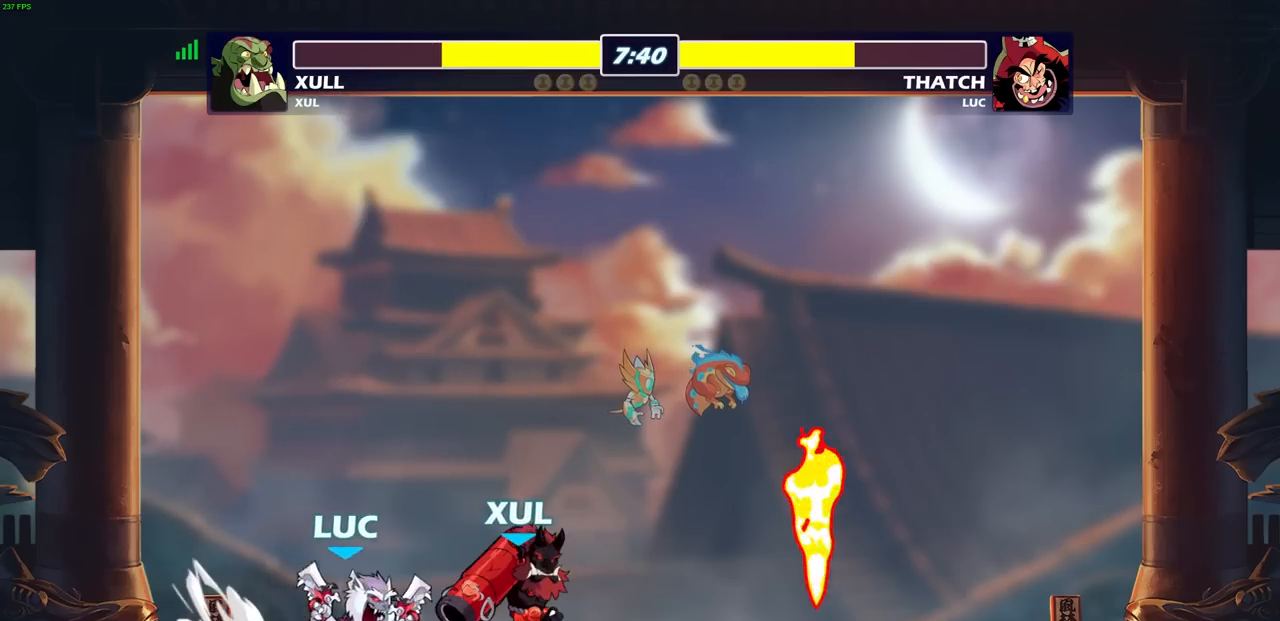
{"buttons": ["CROSS"], "left_stick": "down", "right_stick": "center", "events": [[33, "R2", "up"], [50, "SQUARE", "up"], [483, "left_stick", "down"], [500, "CROSS", "down"]]}
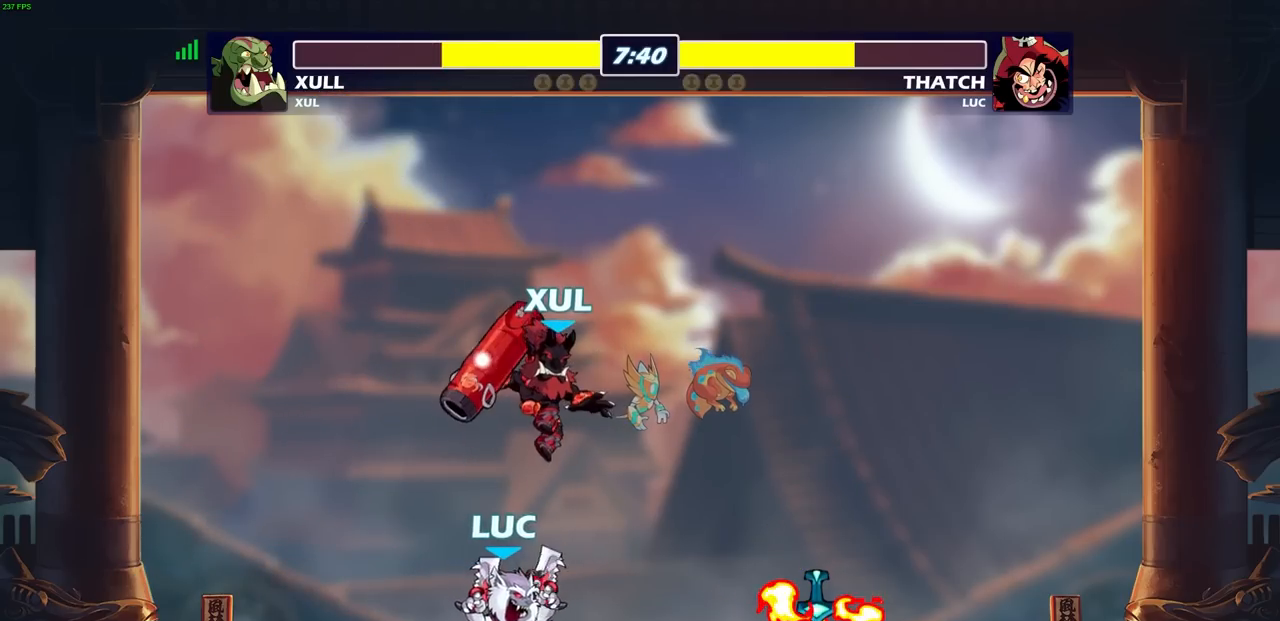
{"buttons": ["R2"], "left_stick": "center", "right_stick": "center", "events": [[33, "SQUARE", "down"], [67, "CROSS", "up"], [100, "SQUARE", "up"], [100, "left_stick", "center"], [467, "R2", "down"]]}
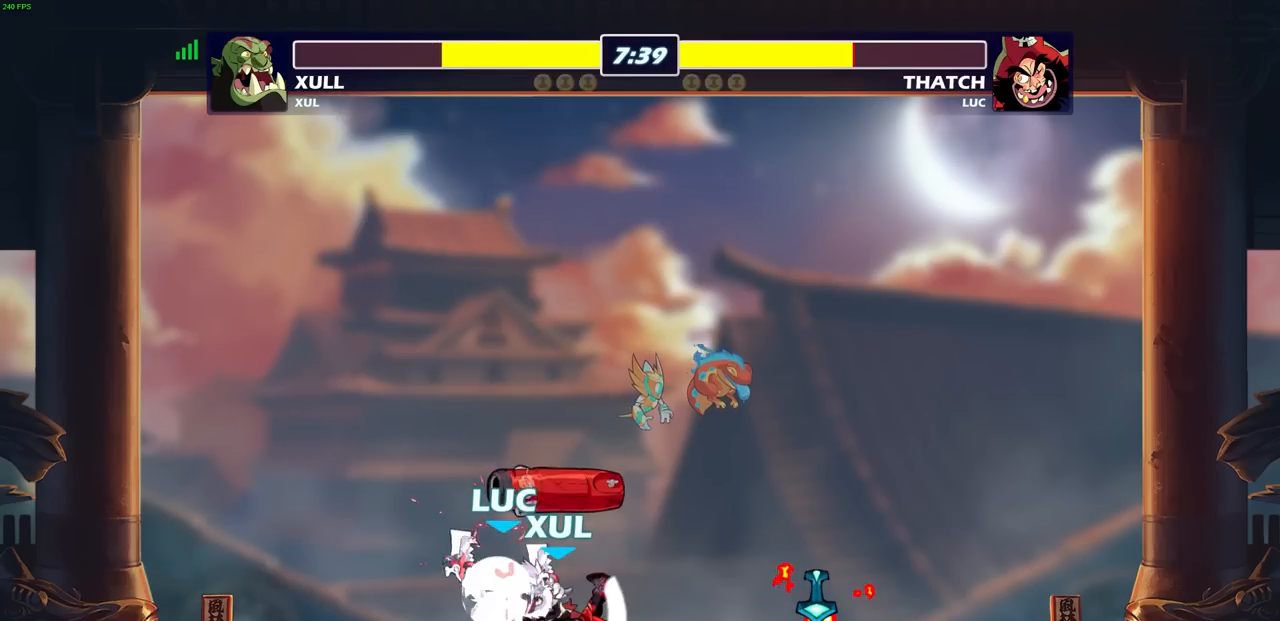
{"buttons": [], "left_stick": "center", "right_stick": "center", "events": [[267, "SQUARE", "down"], [267, "left_stick", "down"], [300, "R2", "up"], [383, "SQUARE", "up"], [383, "left_stick", "center"]]}
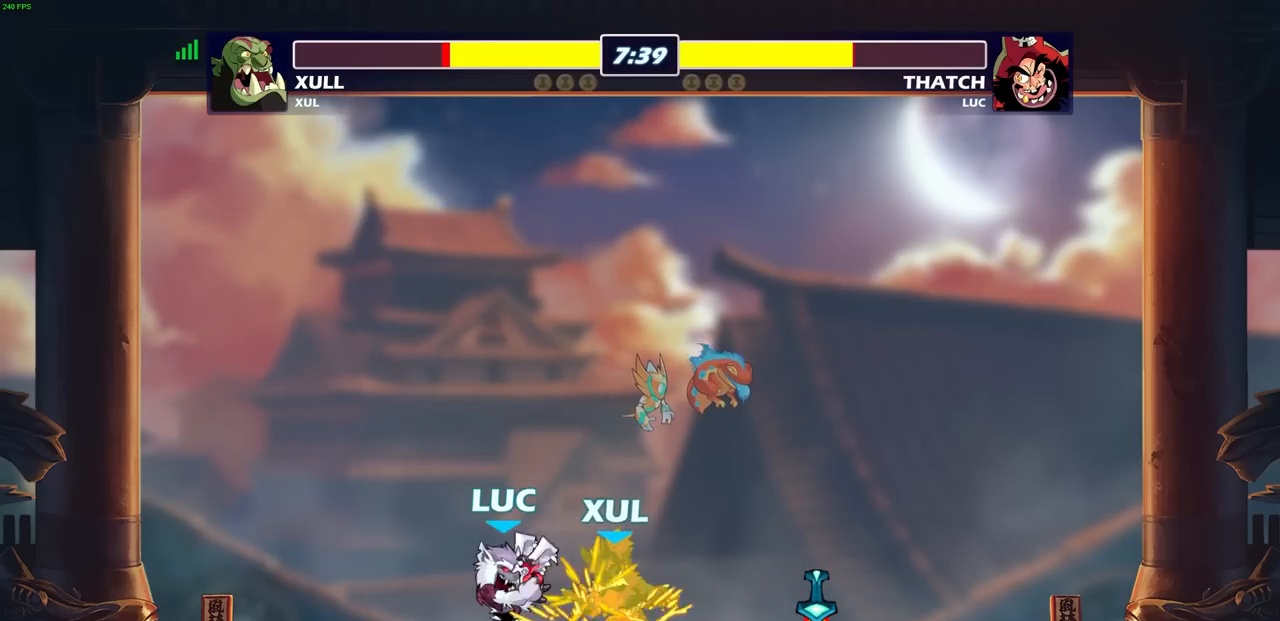
{"buttons": ["R2"], "left_stick": "right", "right_stick": "center", "events": [[183, "L1", "down"], [233, "L1", "up"], [350, "left_stick", "right"], [433, "R2", "down"]]}
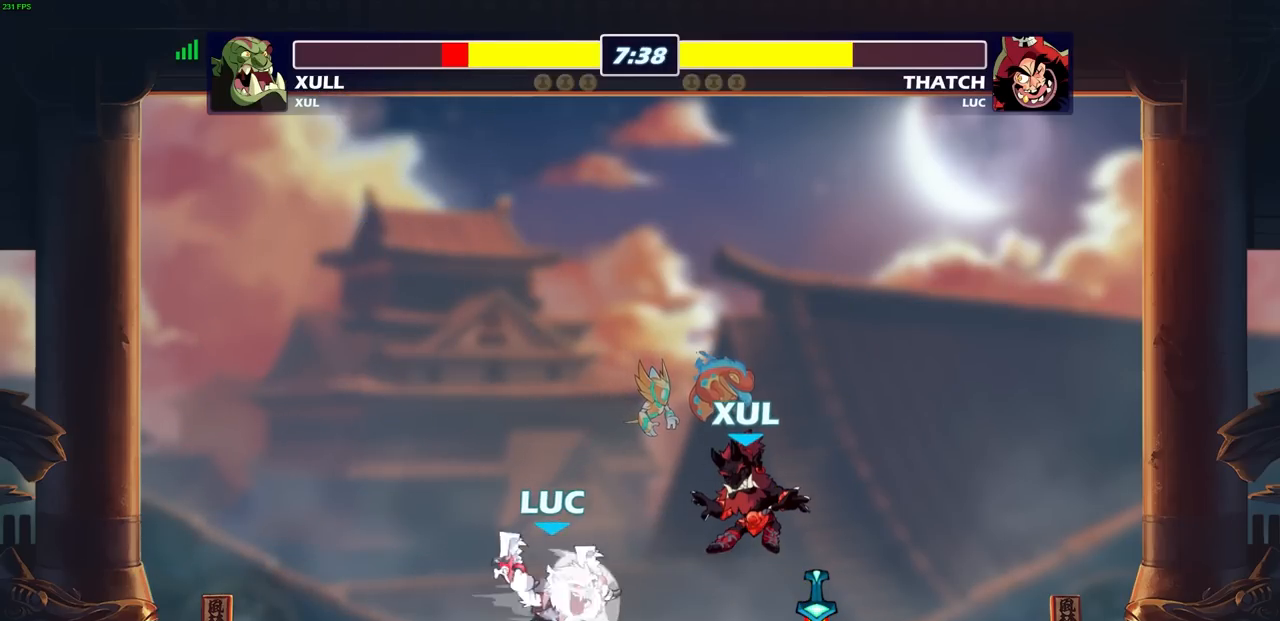
{"buttons": [], "left_stick": "left", "right_stick": "center", "events": [[33, "CIRCLE", "down"], [33, "left_stick", "up"], [67, "R2", "up"], [150, "CIRCLE", "up"], [200, "left_stick", "down-right"], [367, "left_stick", "left"]]}
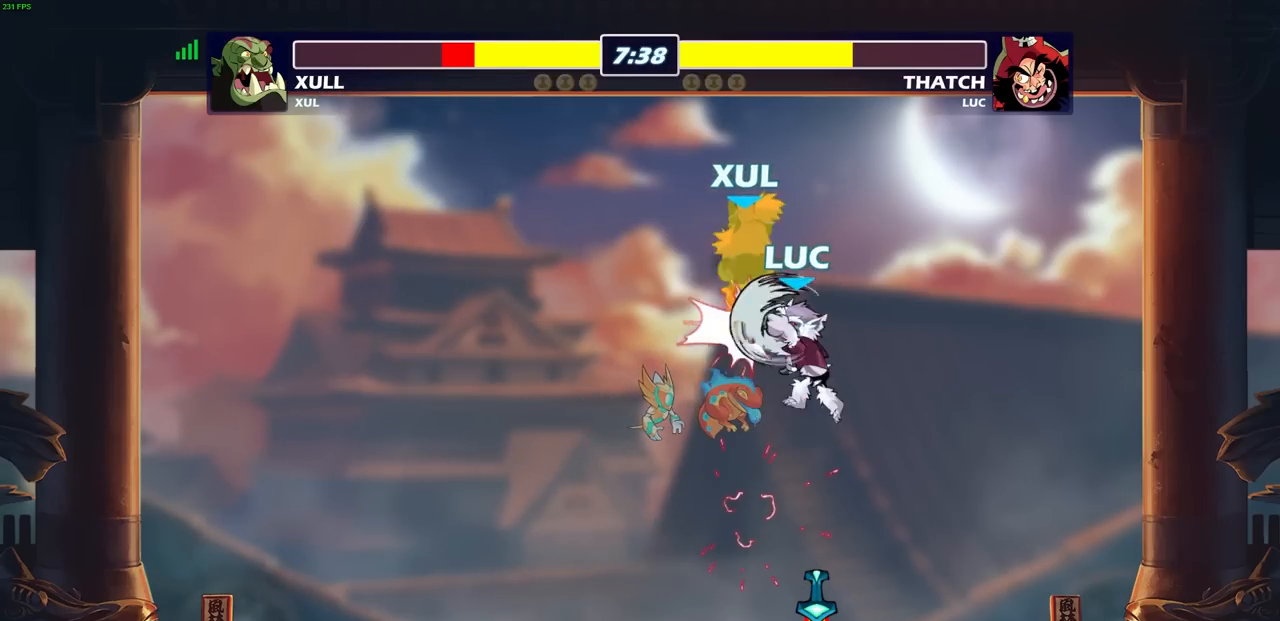
{"buttons": [], "left_stick": "center", "right_stick": "center", "events": [[383, "left_stick", "center"]]}
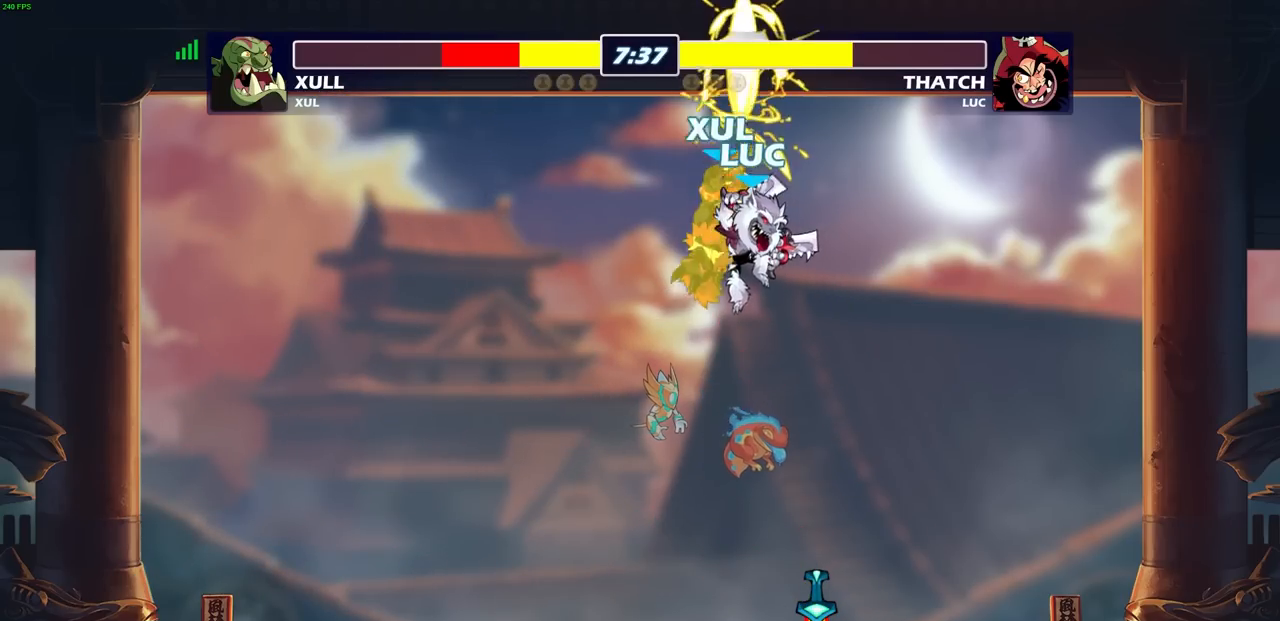
{"buttons": [], "left_stick": "center", "right_stick": "center", "events": [[100, "left_stick", "right"], [183, "left_stick", "down-left"], [267, "SQUARE", "down"], [350, "SQUARE", "up"], [350, "left_stick", "center"]]}
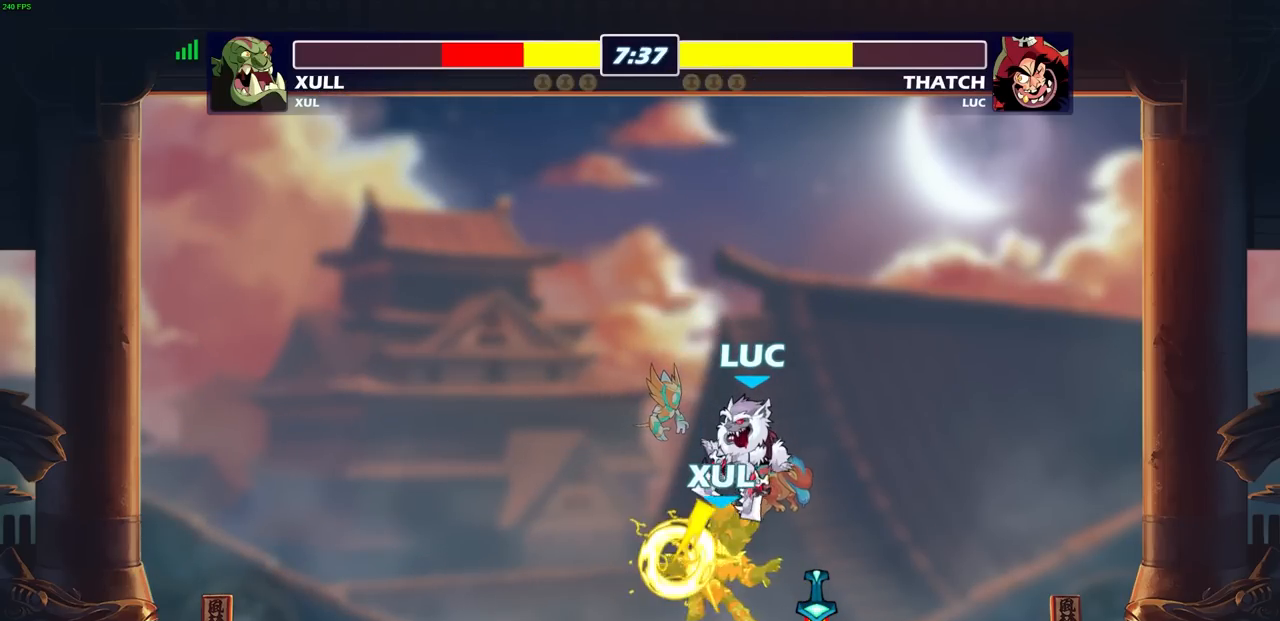
{"buttons": [], "left_stick": "center", "right_stick": "center", "events": []}
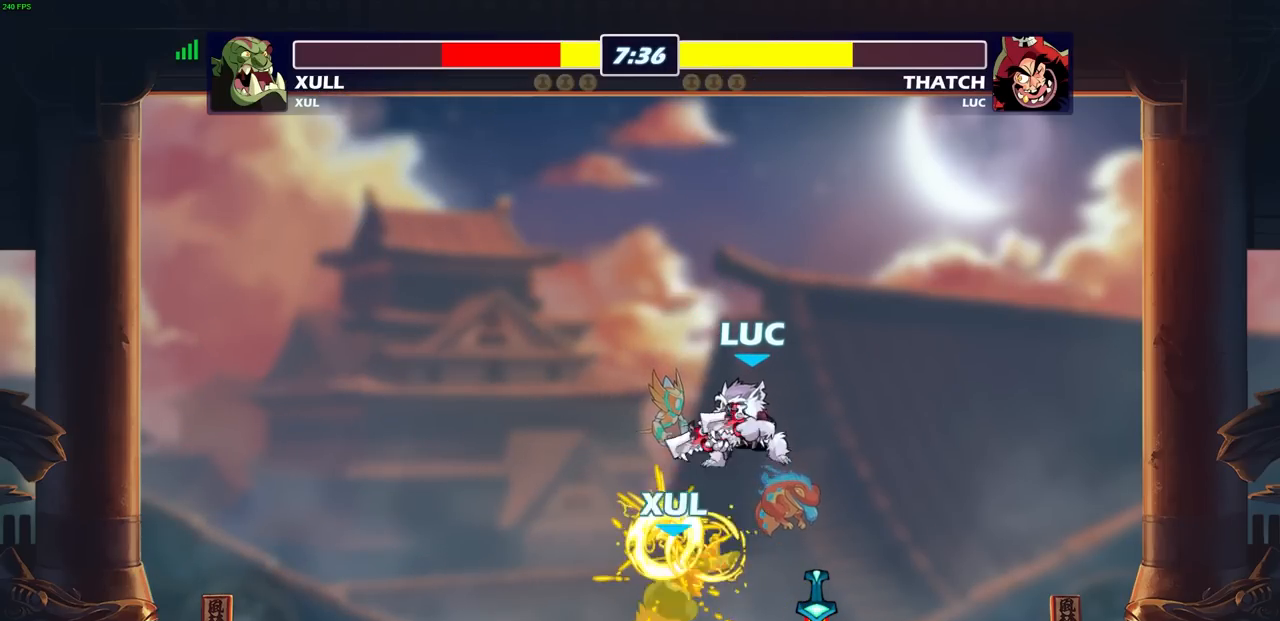
{"buttons": [], "left_stick": "right", "right_stick": "center", "events": [[150, "left_stick", "left"], [167, "CROSS", "down"], [200, "SQUARE", "down"], [217, "CROSS", "up"], [250, "SQUARE", "up"], [283, "left_stick", "up-right"], [333, "left_stick", "right"]]}
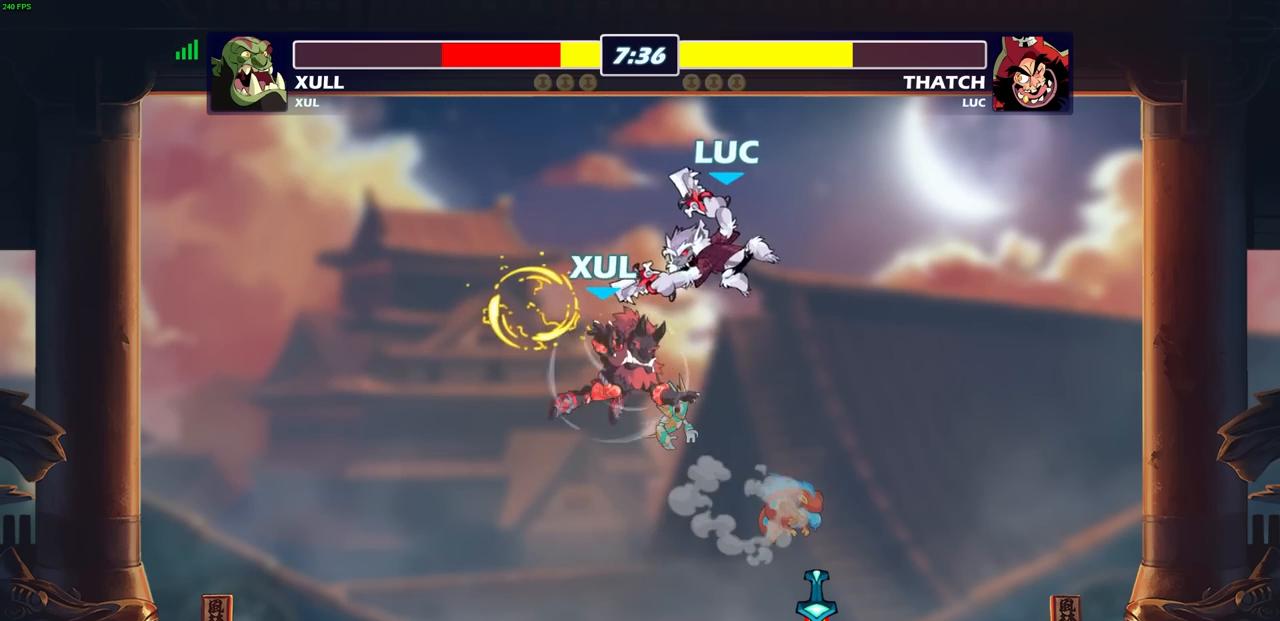
{"buttons": ["CROSS"], "left_stick": "up", "right_stick": "center", "events": [[400, "CROSS", "down"], [483, "left_stick", "up"]]}
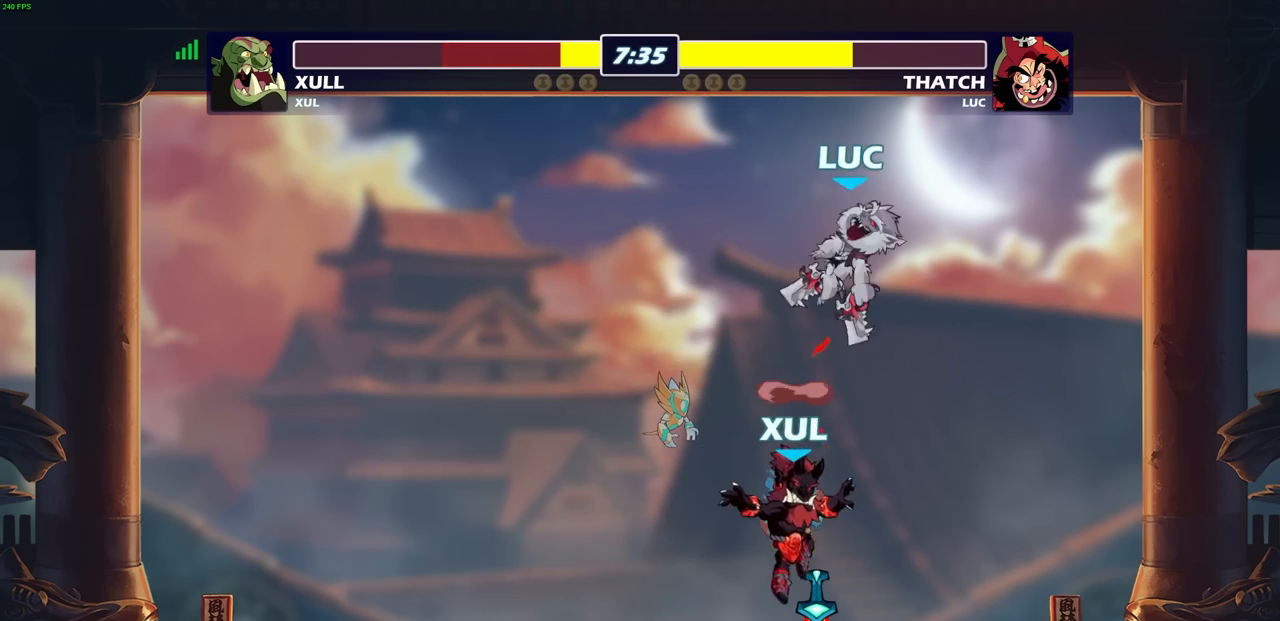
{"buttons": [], "left_stick": "center", "right_stick": "center", "events": [[33, "CROSS", "up"], [67, "left_stick", "left"], [117, "left_stick", "down-left"], [250, "SQUARE", "down"], [333, "SQUARE", "up"], [350, "left_stick", "center"]]}
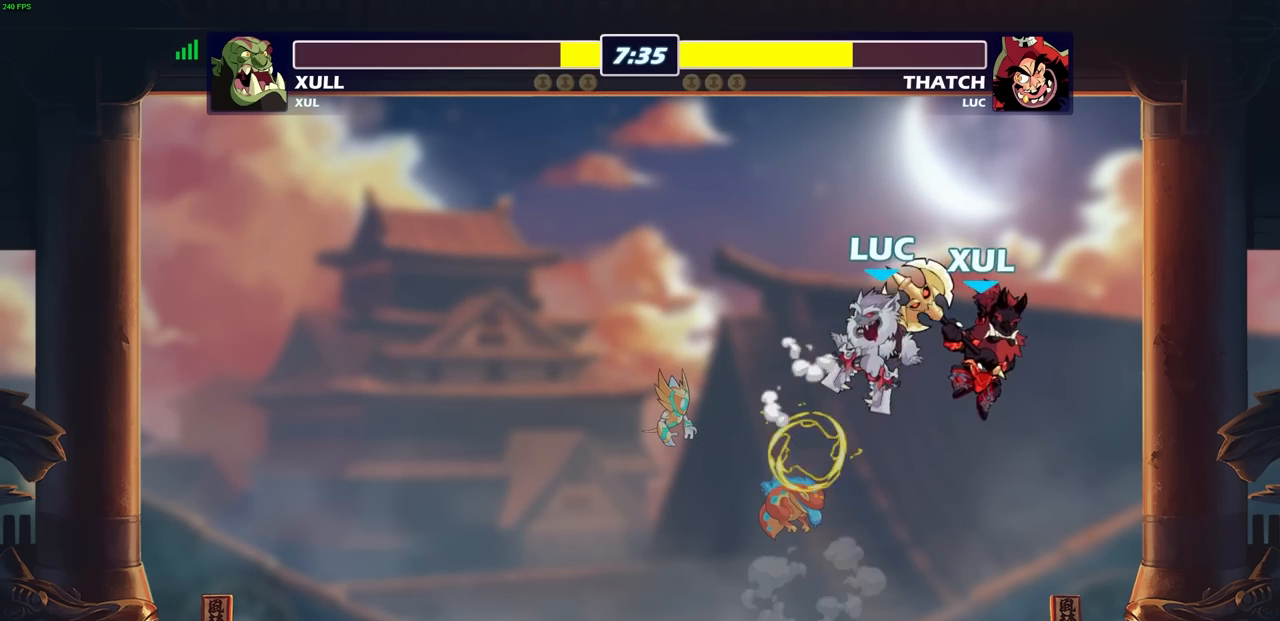
{"buttons": [], "left_stick": "right", "right_stick": "center", "events": [[167, "left_stick", "right"]]}
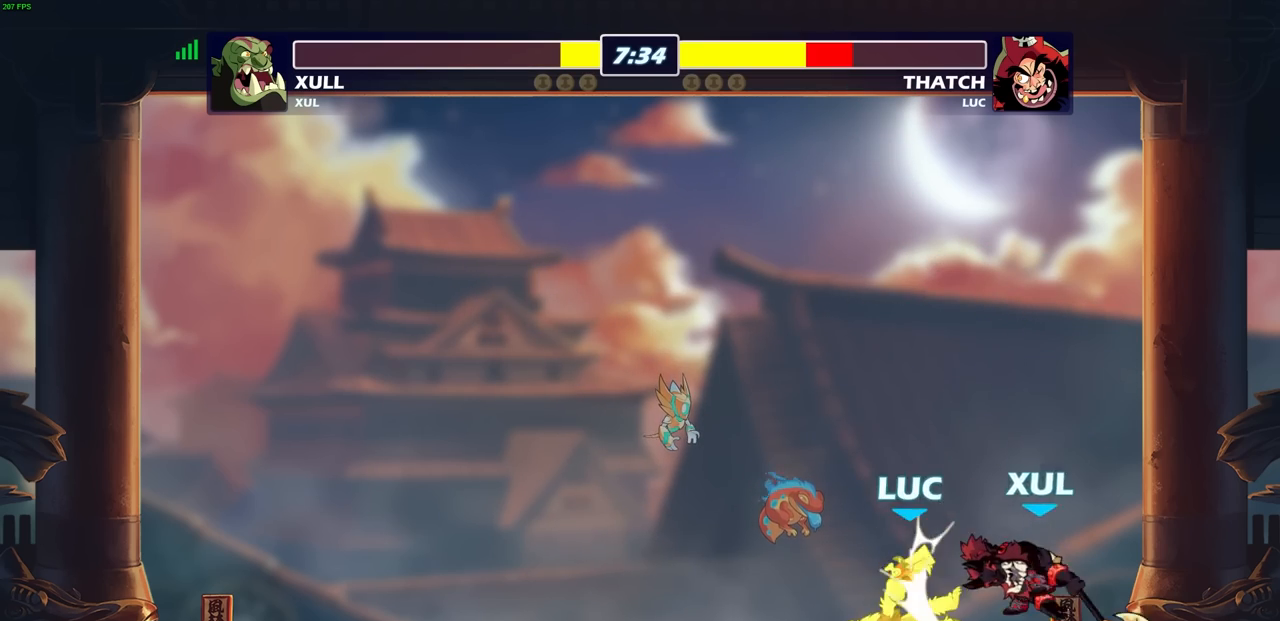
{"buttons": ["R2"], "left_stick": "center", "right_stick": "center", "events": [[133, "left_stick", "center"], [350, "R2", "down"]]}
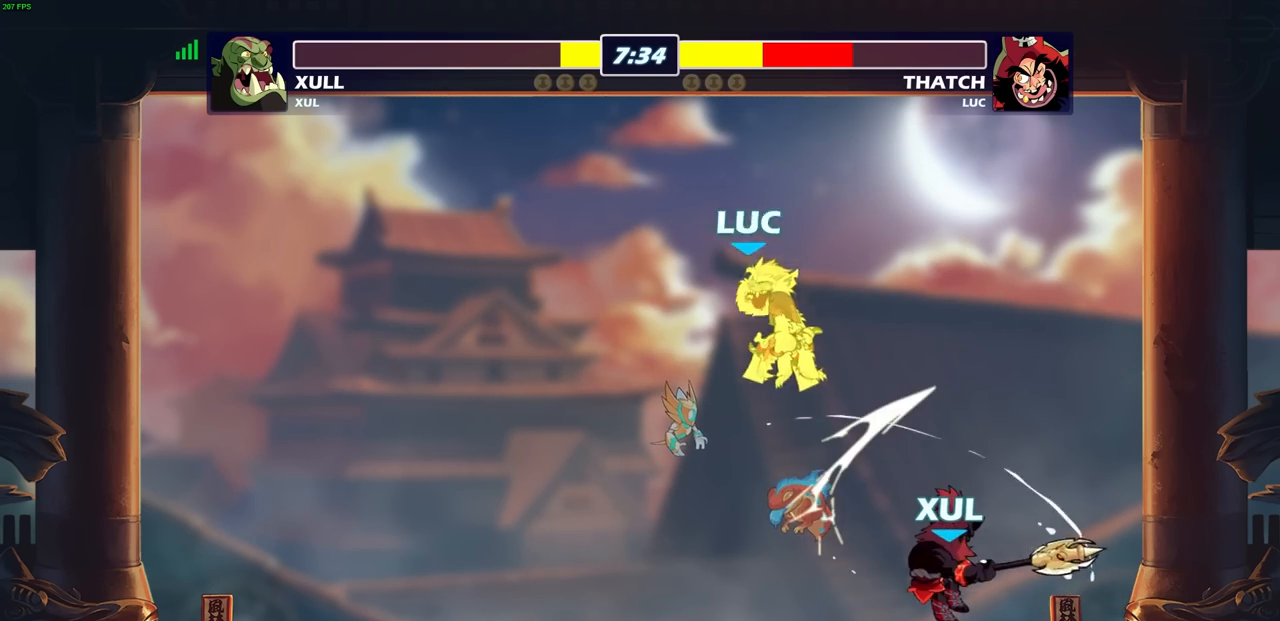
{"buttons": [], "left_stick": "down-left", "right_stick": "center", "events": [[67, "left_stick", "down-right"], [83, "SQUARE", "down"], [133, "SQUARE", "up"], [183, "R2", "up"], [183, "left_stick", "center"], [283, "left_stick", "down-left"]]}
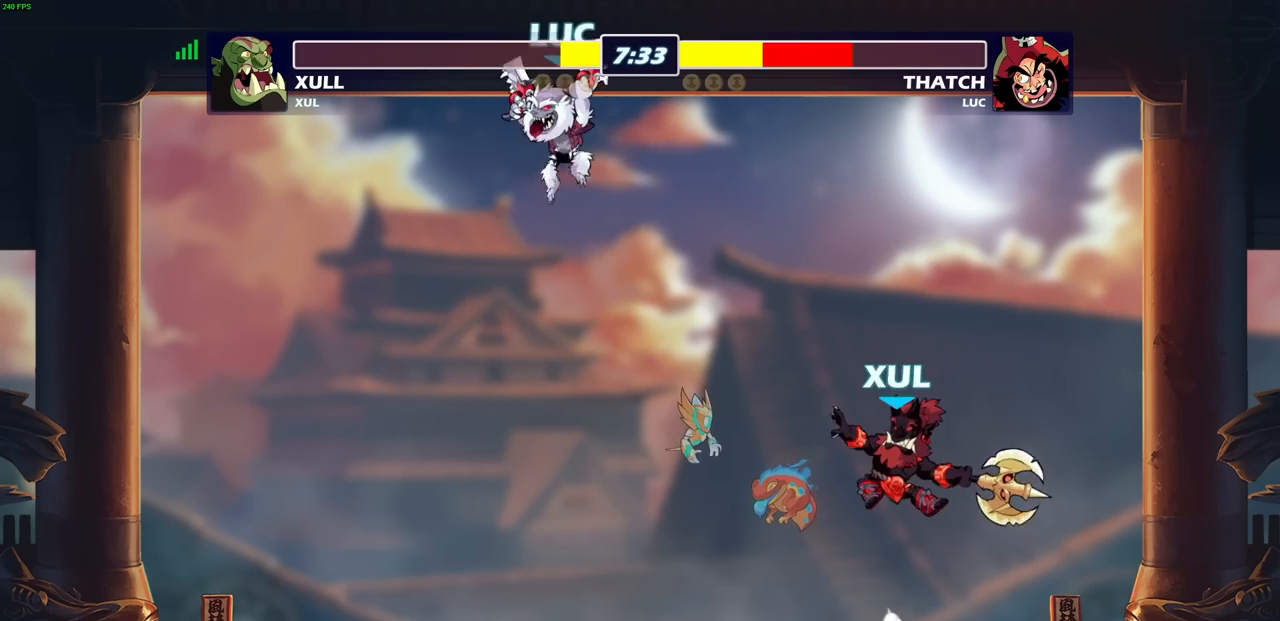
{"buttons": ["CROSS"], "left_stick": "up-right", "right_stick": "center", "events": [[167, "left_stick", "up-left"], [217, "left_stick", "up-right"], [283, "left_stick", "down-right"], [400, "CROSS", "down"], [417, "left_stick", "up-right"]]}
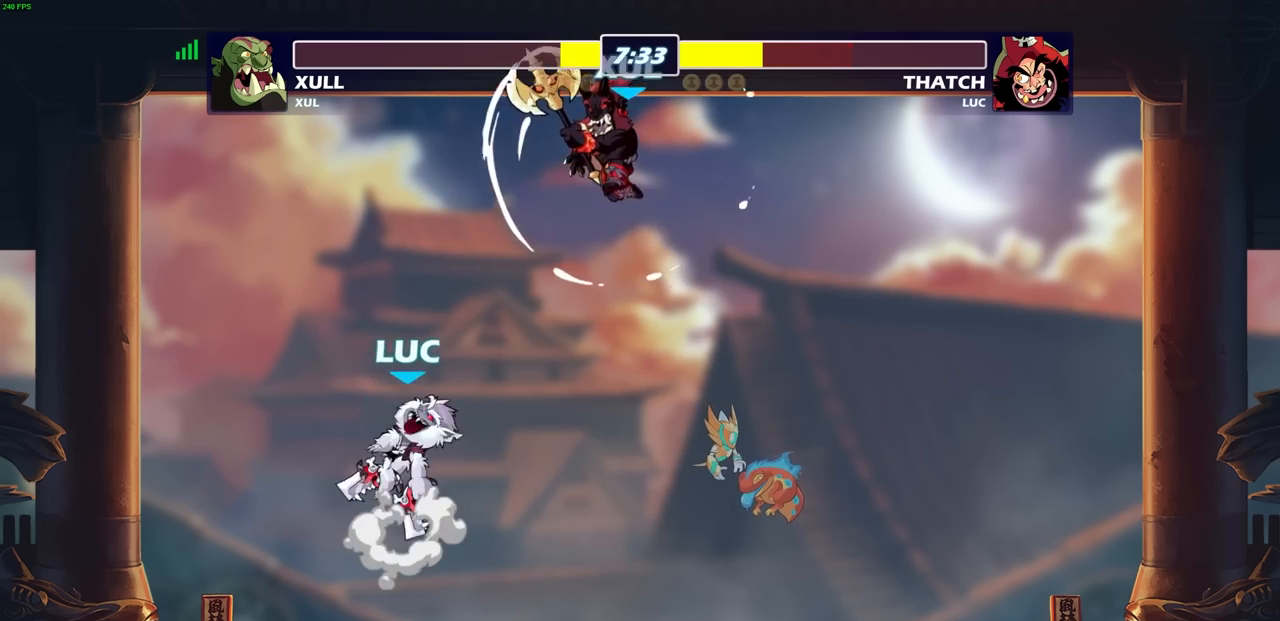
{"buttons": [], "left_stick": "right", "right_stick": "center", "events": [[17, "CROSS", "up"], [100, "CIRCLE", "down"], [217, "CIRCLE", "up"], [283, "left_stick", "right"]]}
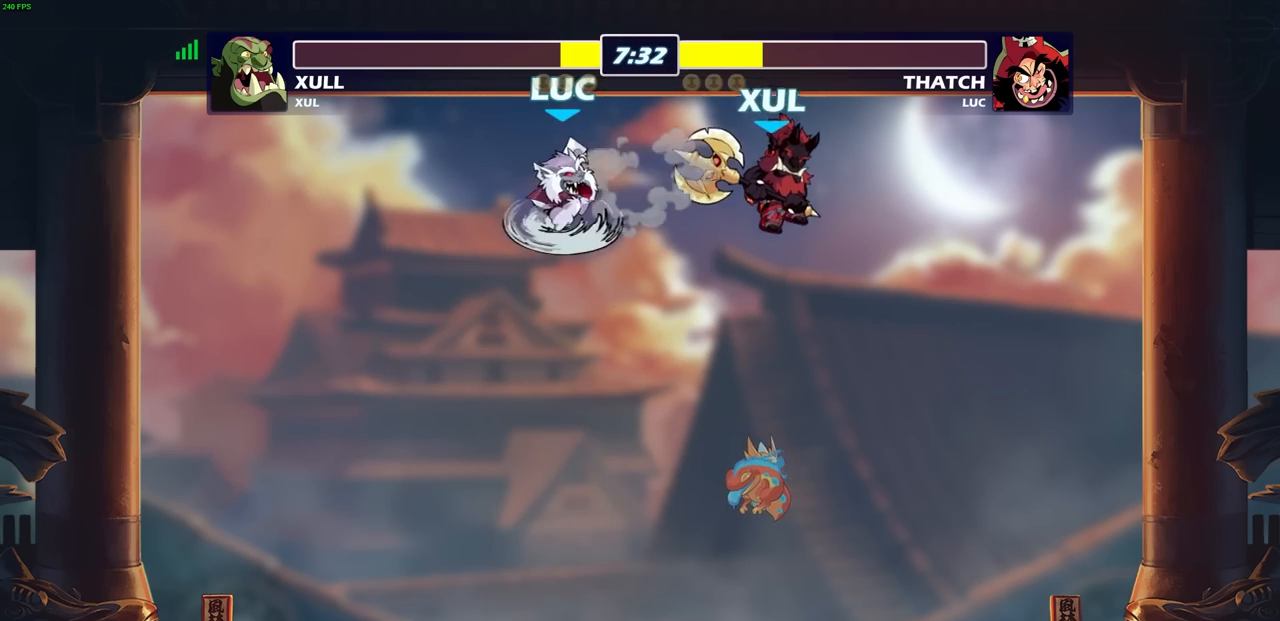
{"buttons": [], "left_stick": "right", "right_stick": "center", "events": []}
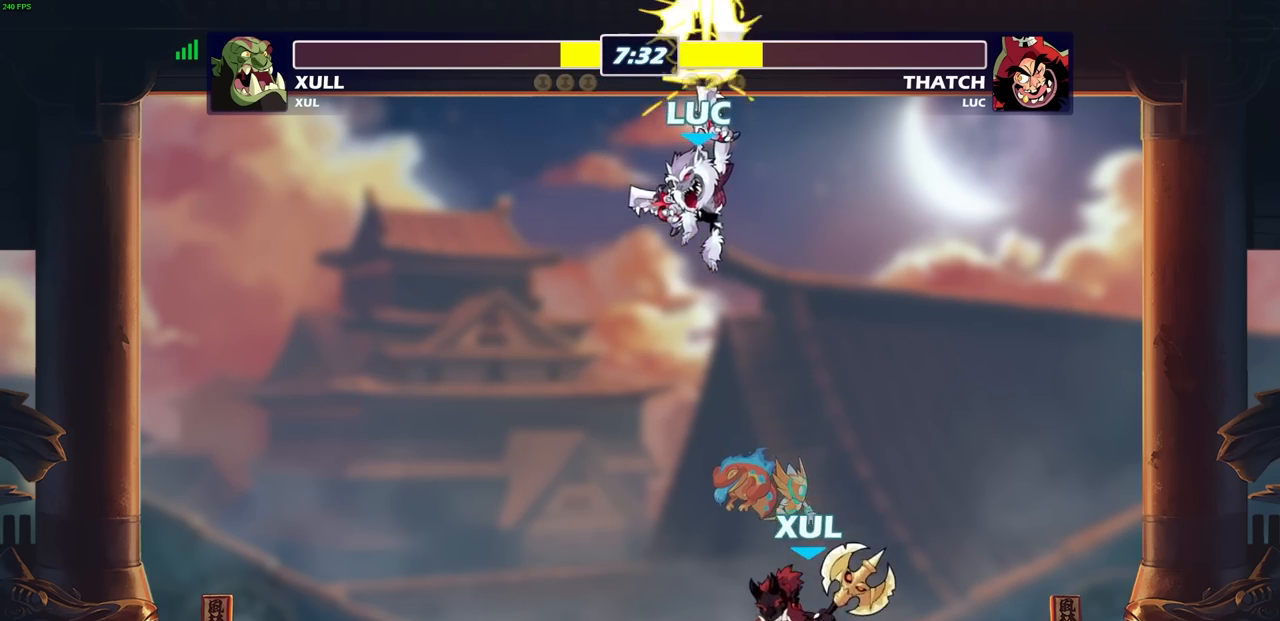
{"buttons": [], "left_stick": "left", "right_stick": "center", "events": [[250, "left_stick", "left"]]}
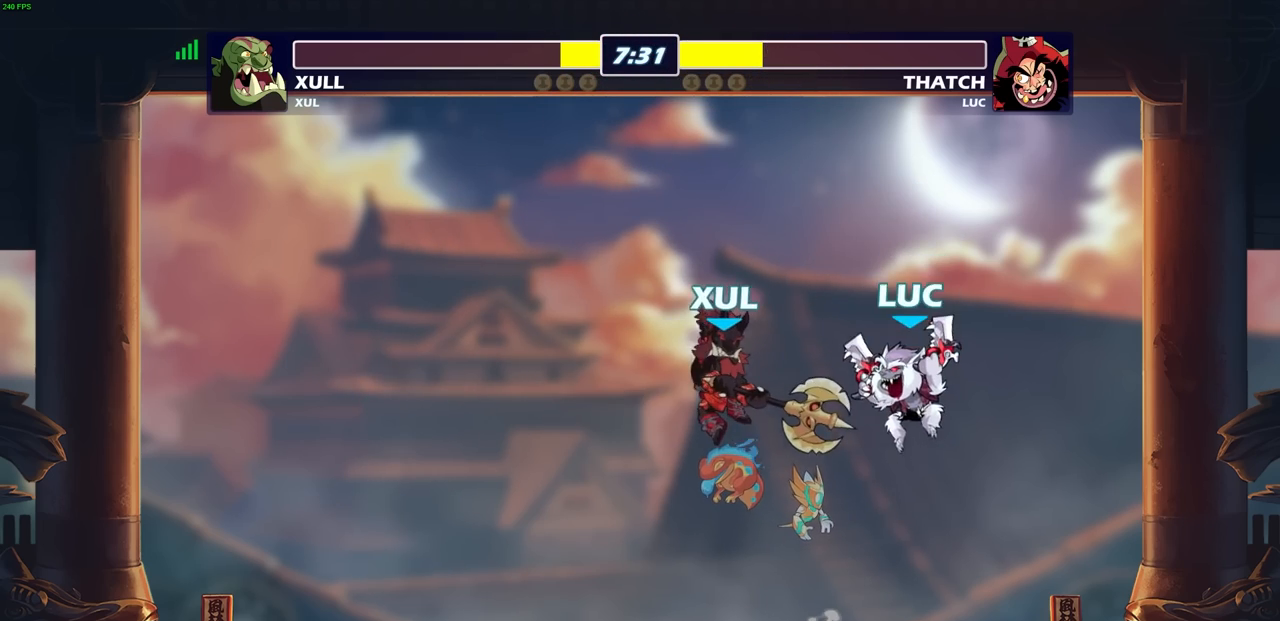
{"buttons": [], "left_stick": "center", "right_stick": "center", "events": [[283, "SQUARE", "down"], [300, "left_stick", "center"], [367, "SQUARE", "up"]]}
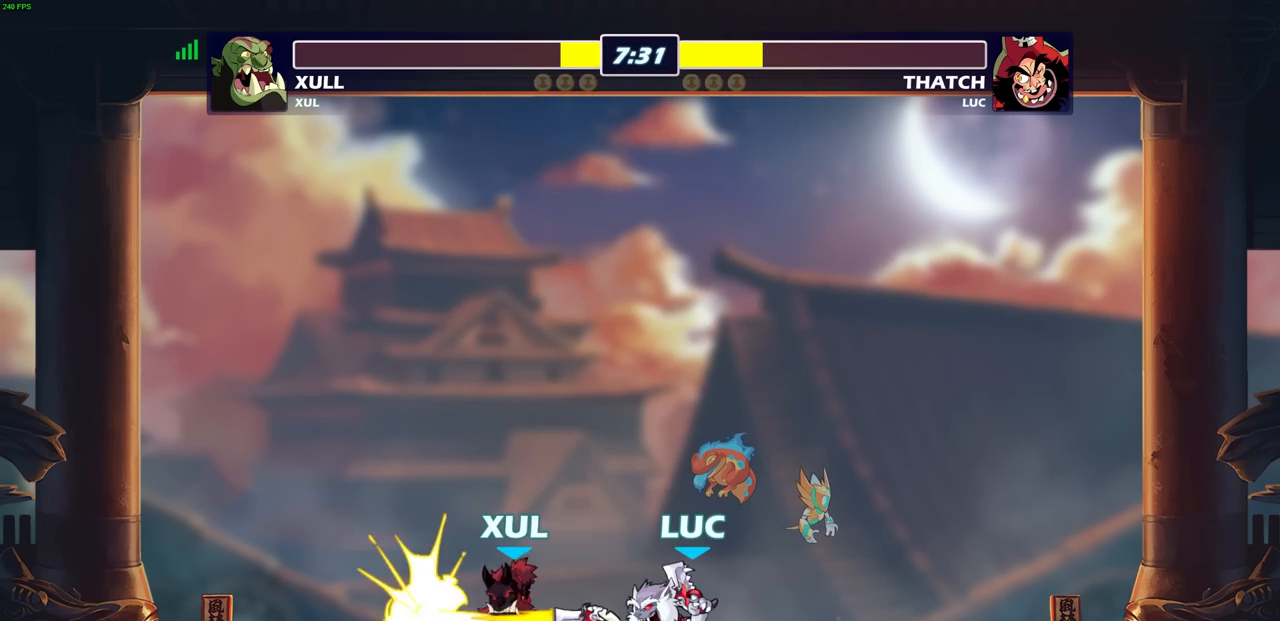
{"buttons": [], "left_stick": "center", "right_stick": "center", "events": []}
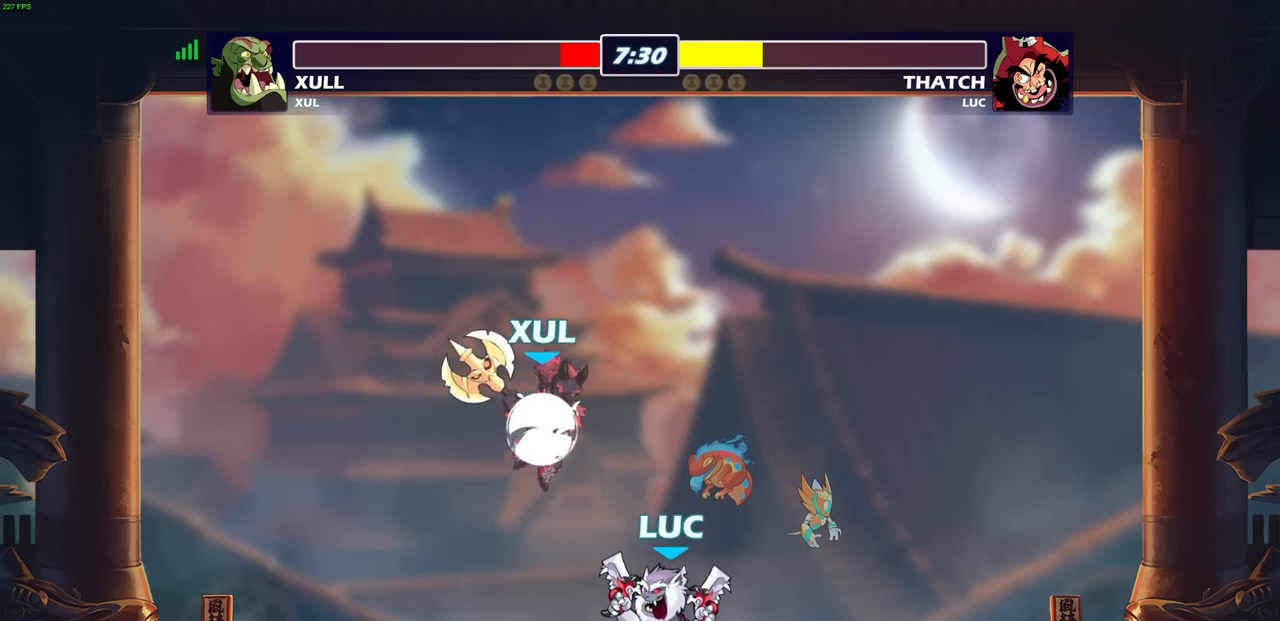
{"buttons": [], "left_stick": "up-left", "right_stick": "center", "events": [[150, "CROSS", "down"], [183, "CIRCLE", "down"], [183, "left_stick", "up-right"], [217, "CROSS", "up"], [267, "CIRCLE", "up"], [483, "left_stick", "up-left"]]}